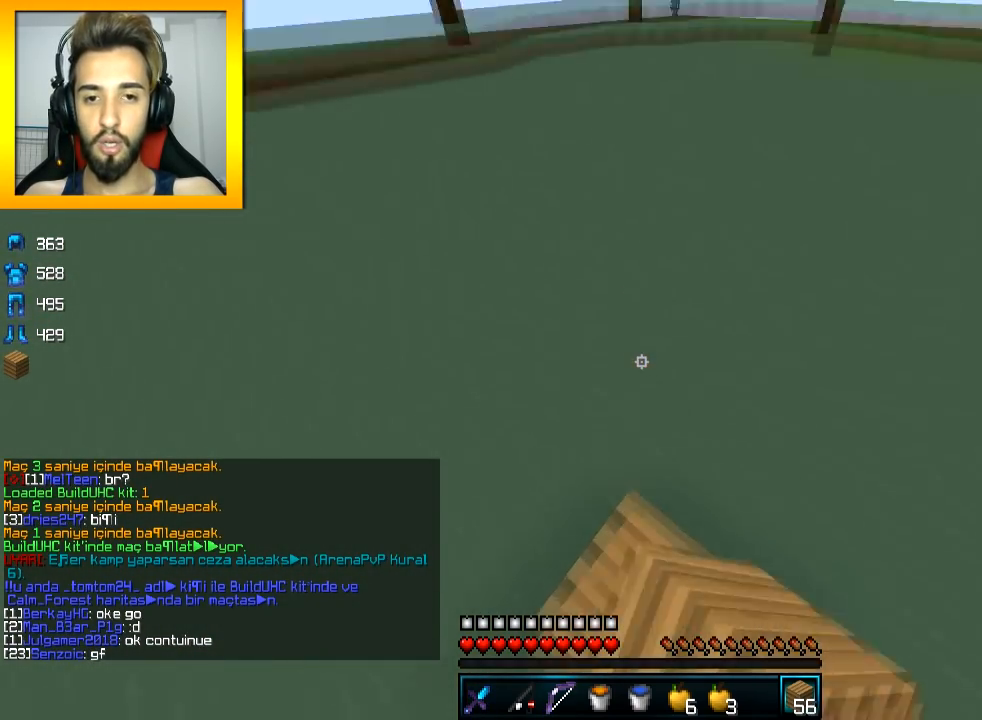
Gameplay with keyboard and mouse; each line is a JSON object with the keys and mouse buttons held at the frame after it. "events" lists presses ("down") and releases ("up") of "a", "d", "s", "space", "w", "mouse_left" and "mouse_right" between this image and that frame as [ms after this image, input, new state], when the widget could be followed in between. "mouse_left", "mouse_right" = the "left", "right" buttons of the "mouse" list. No other keys are recorded. Fast repeated clicks can show as one long hold. Mouse movement is not recorded.
{"keys": ["space", "w"], "mouse": [], "events": [[350, "mouse_right", "down"], [450, "mouse_right", "up"]]}
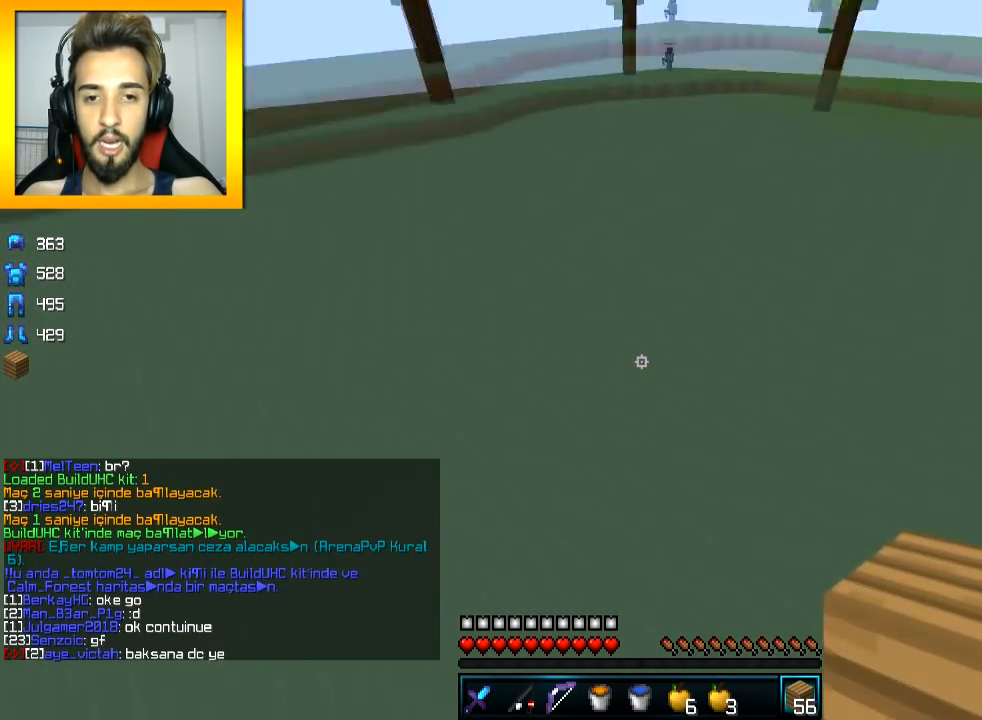
{"keys": ["space", "w"], "mouse": [], "events": [[401, "mouse_right", "down"], [451, "mouse_right", "up"]]}
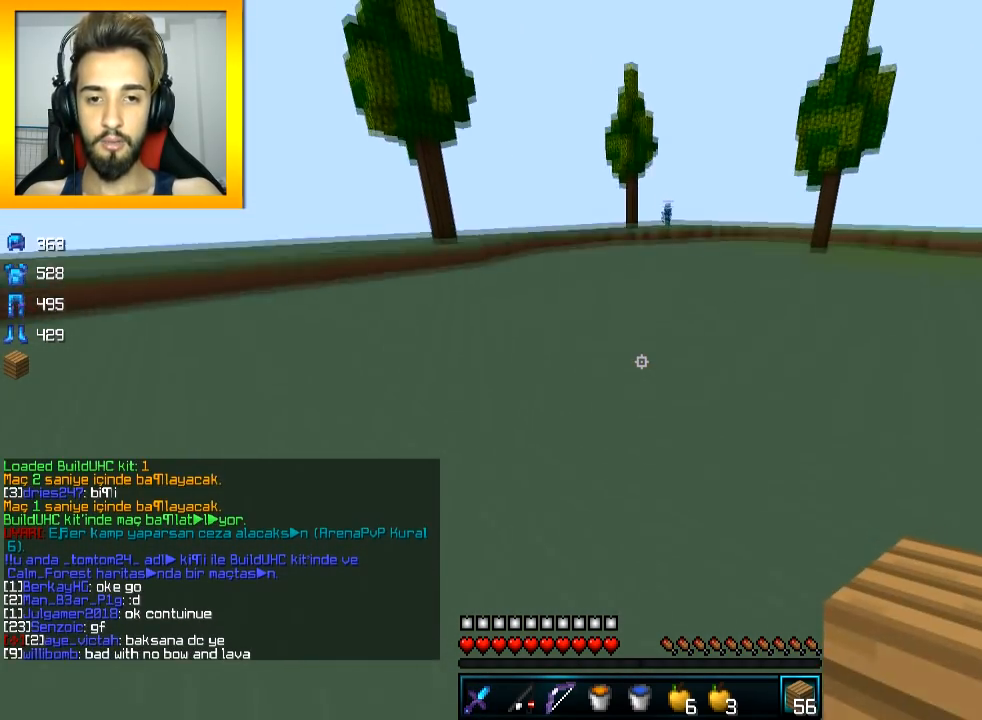
{"keys": ["space", "w"], "mouse": ["right"], "events": [[450, "mouse_right", "down"]]}
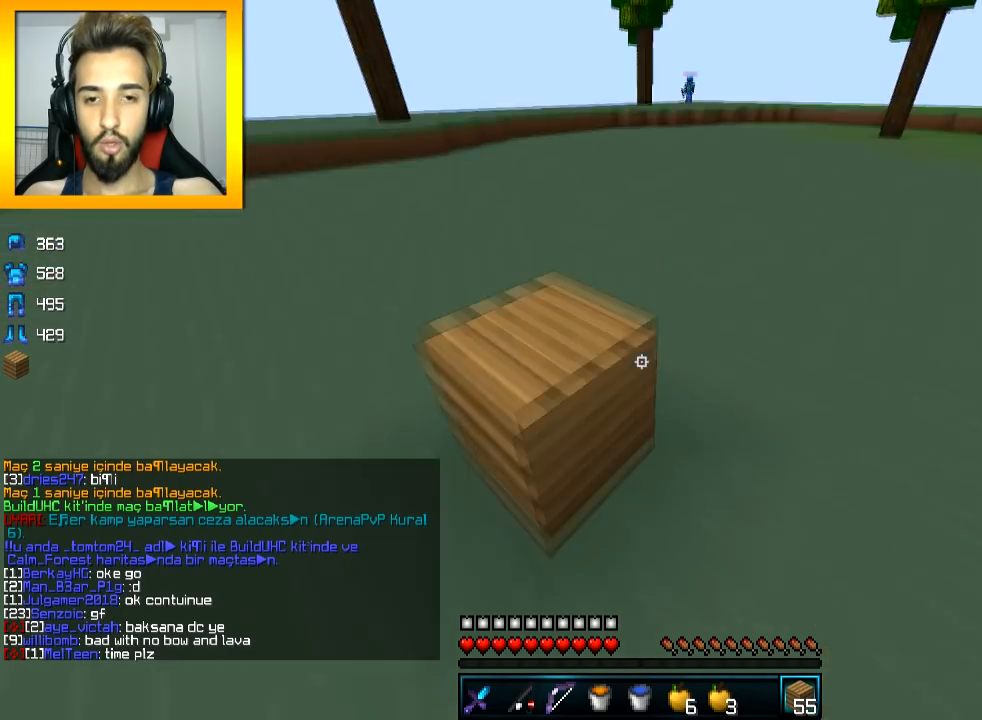
{"keys": ["space", "w"], "mouse": [], "events": [[67, "mouse_right", "up"]]}
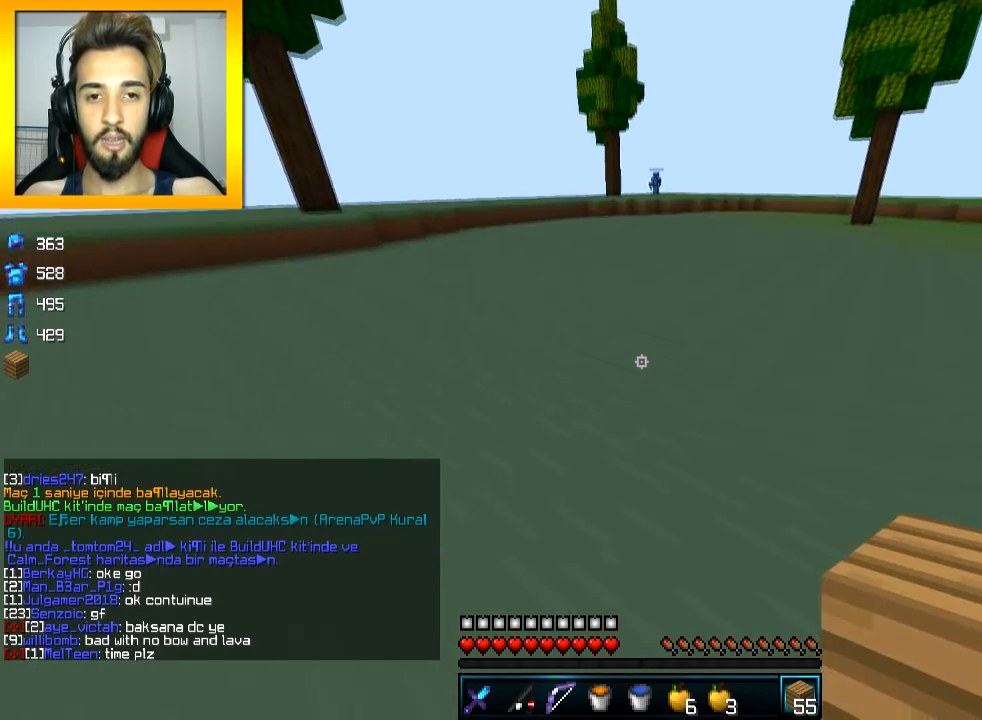
{"keys": ["space", "w"], "mouse": [], "events": [[166, "mouse_right", "down"], [217, "mouse_right", "up"]]}
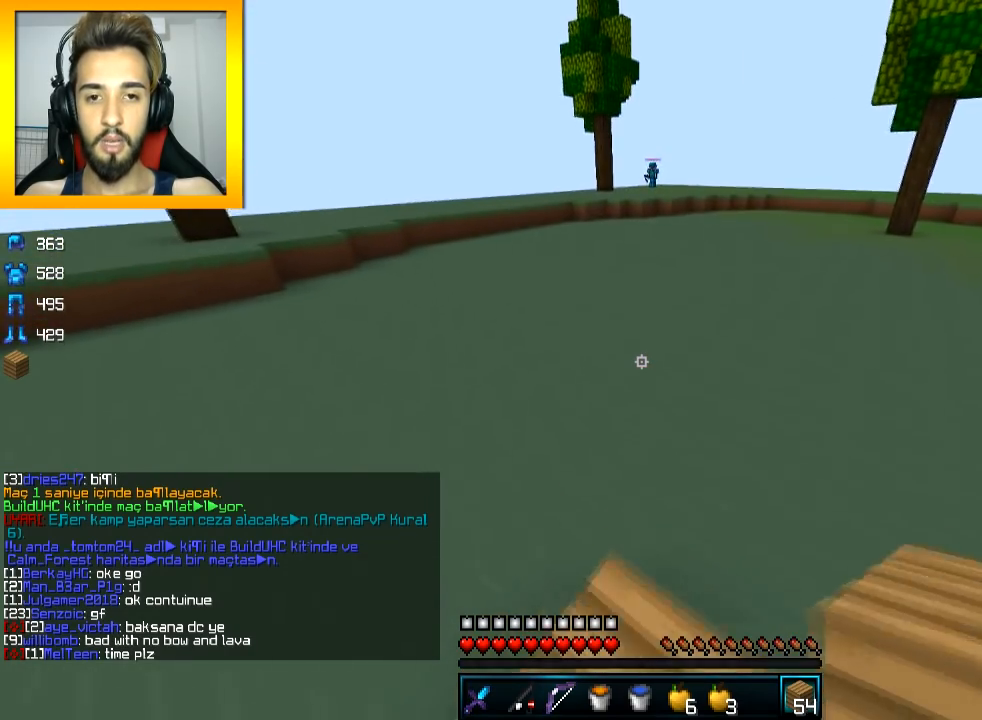
{"keys": ["space", "w"], "mouse": [], "events": [[300, "mouse_right", "down"], [401, "mouse_right", "up"]]}
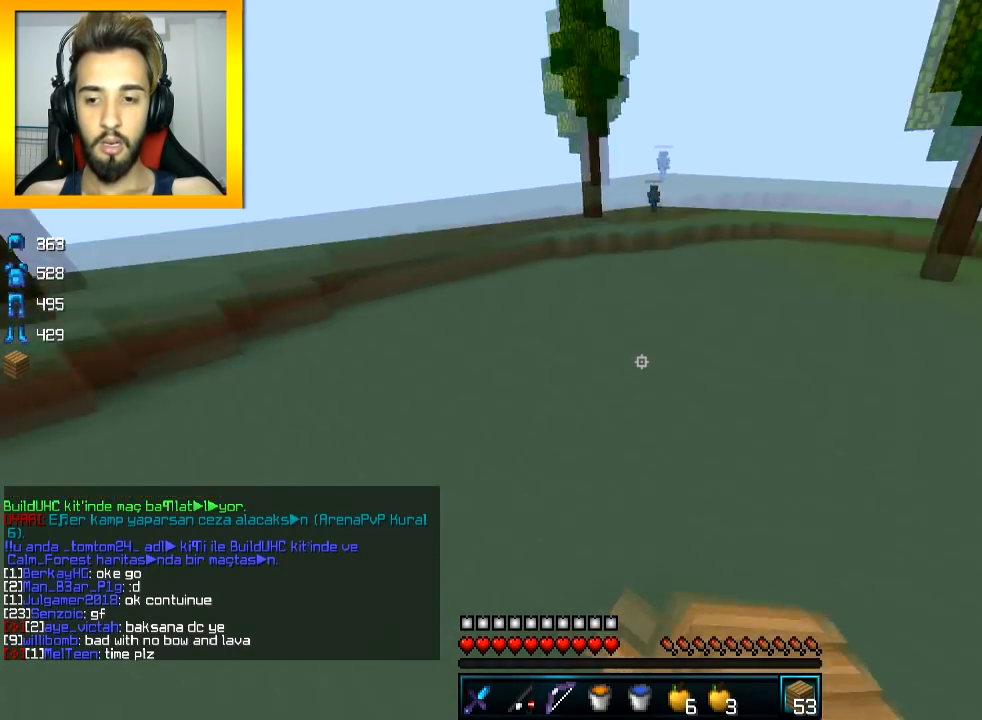
{"keys": ["w"], "mouse": ["left", "right"], "events": [[400, "space", "up"], [450, "mouse_left", "down"], [450, "mouse_right", "down"]]}
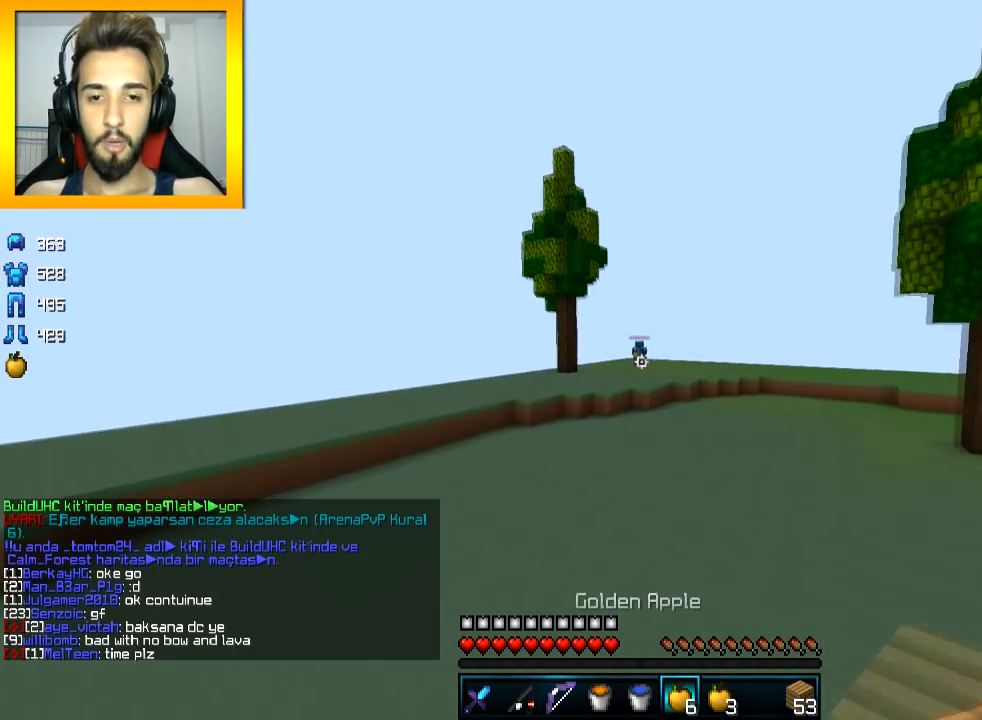
{"keys": ["a", "w"], "mouse": ["left", "right"], "events": [[300, "a", "down"]]}
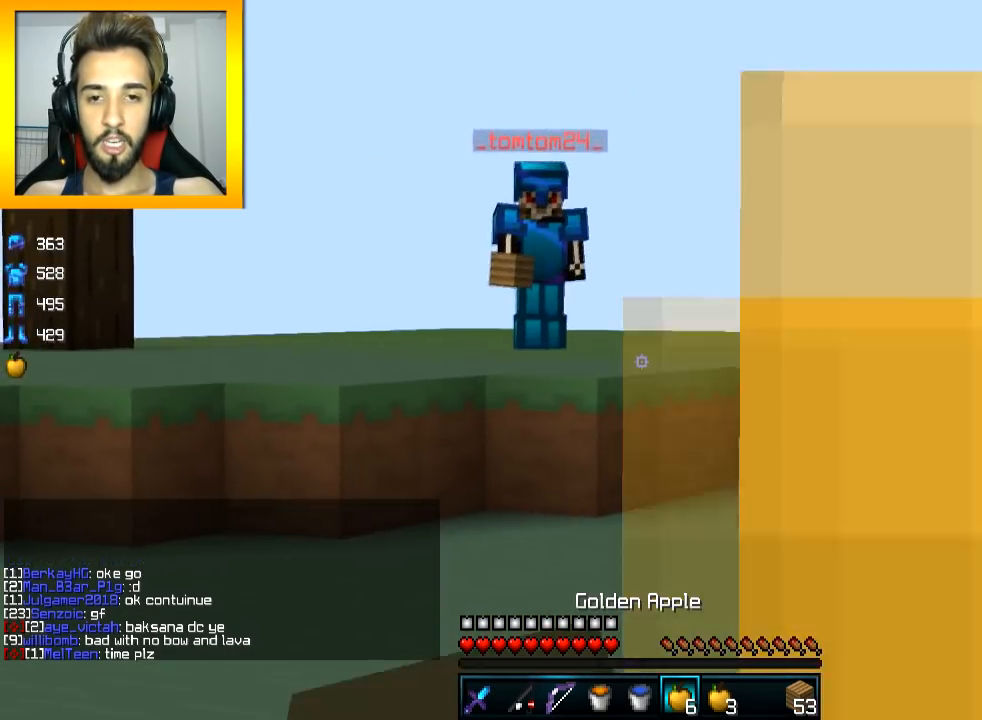
{"keys": ["a", "w"], "mouse": ["left", "right"], "events": []}
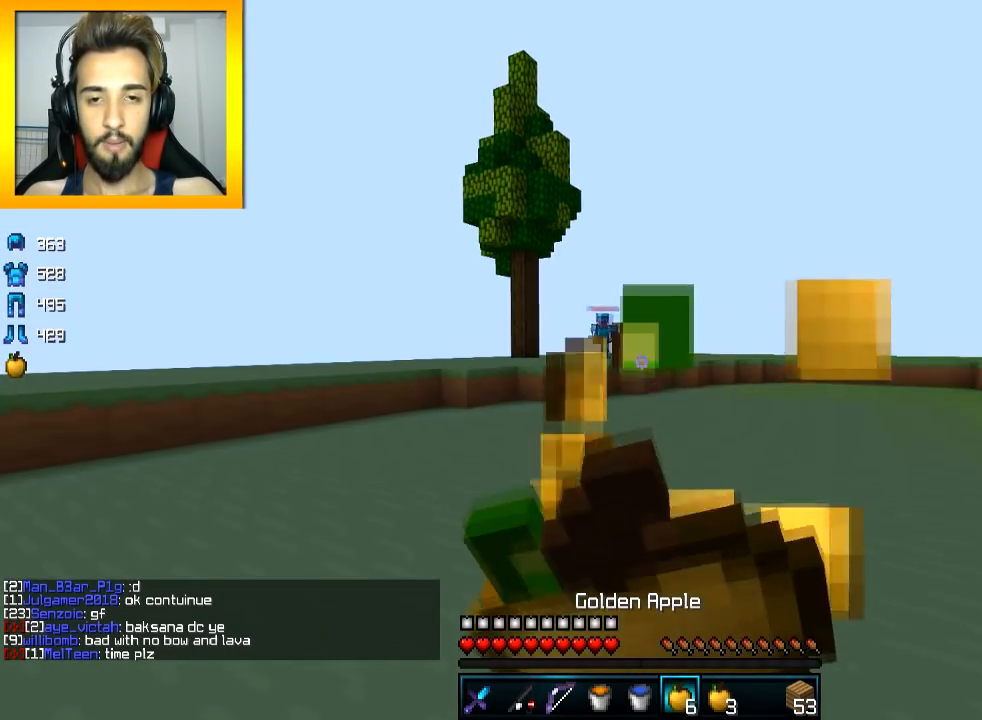
{"keys": ["a", "w"], "mouse": ["left", "right"], "events": []}
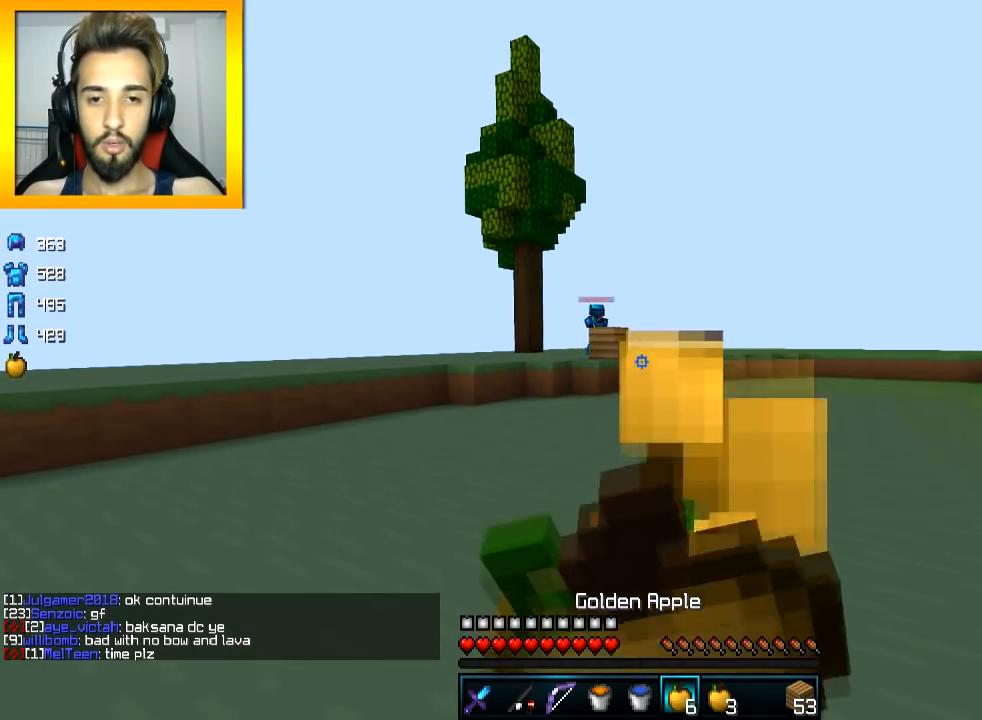
{"keys": ["w"], "mouse": [], "events": [[417, "mouse_left", "up"], [417, "mouse_right", "up"], [467, "a", "up"]]}
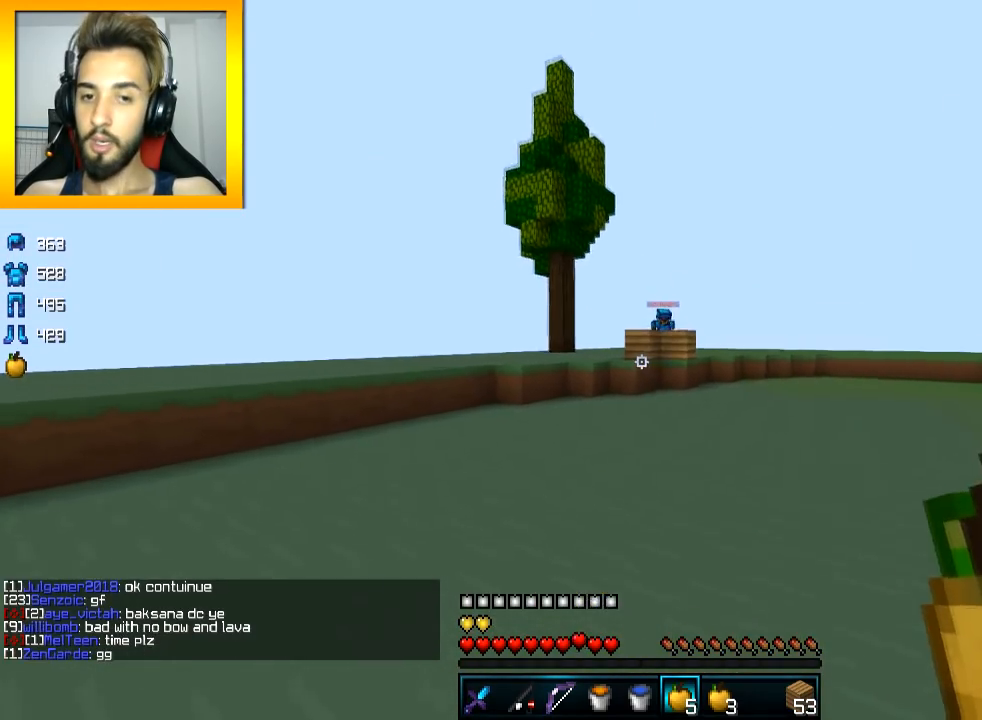
{"keys": ["space", "w"], "mouse": [], "events": [[17, "mouse_left", "down"], [17, "space", "down"], [117, "mouse_left", "up"], [217, "mouse_left", "down"], [267, "mouse_left", "up"], [317, "mouse_left", "down"], [367, "mouse_left", "up"], [418, "mouse_left", "down"], [468, "mouse_left", "up"]]}
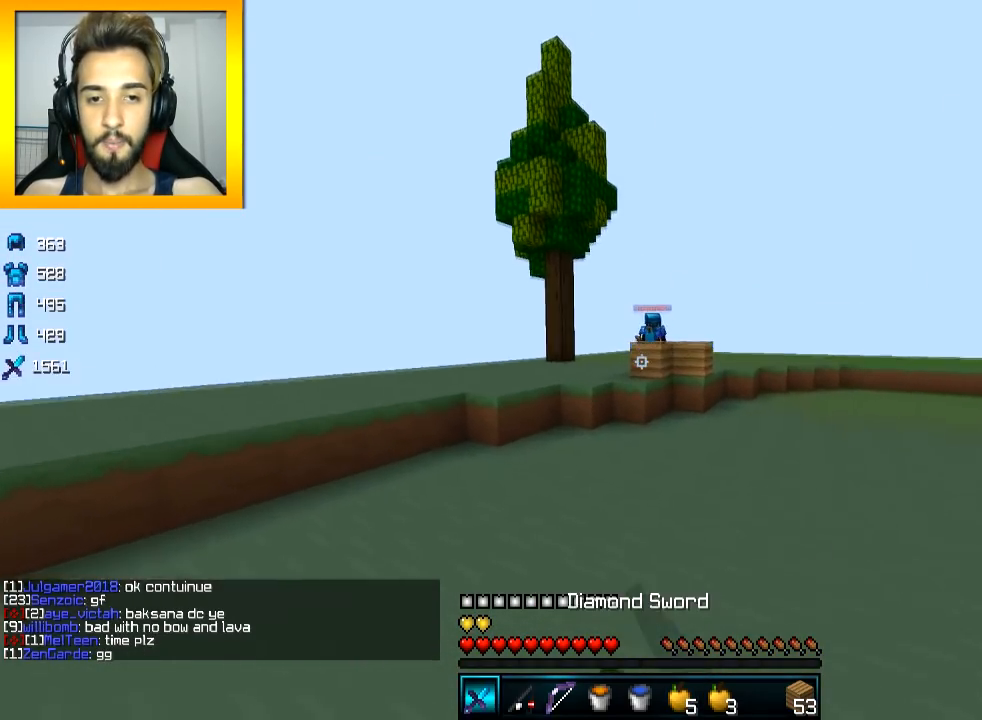
{"keys": ["w"], "mouse": [], "events": [[17, "mouse_left", "down"], [67, "mouse_left", "up"], [117, "mouse_left", "down"], [167, "space", "up"], [267, "mouse_left", "up"], [367, "mouse_left", "down"], [417, "mouse_left", "up"]]}
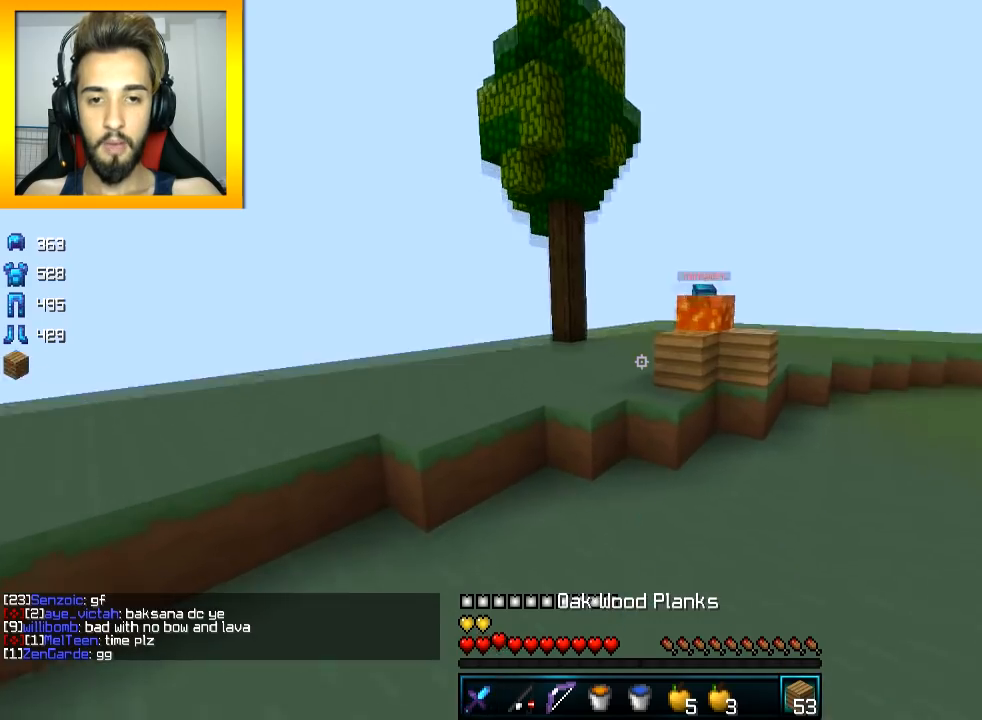
{"keys": ["a", "w"], "mouse": [], "events": [[67, "a", "down"], [167, "mouse_right", "down"], [217, "mouse_right", "up"]]}
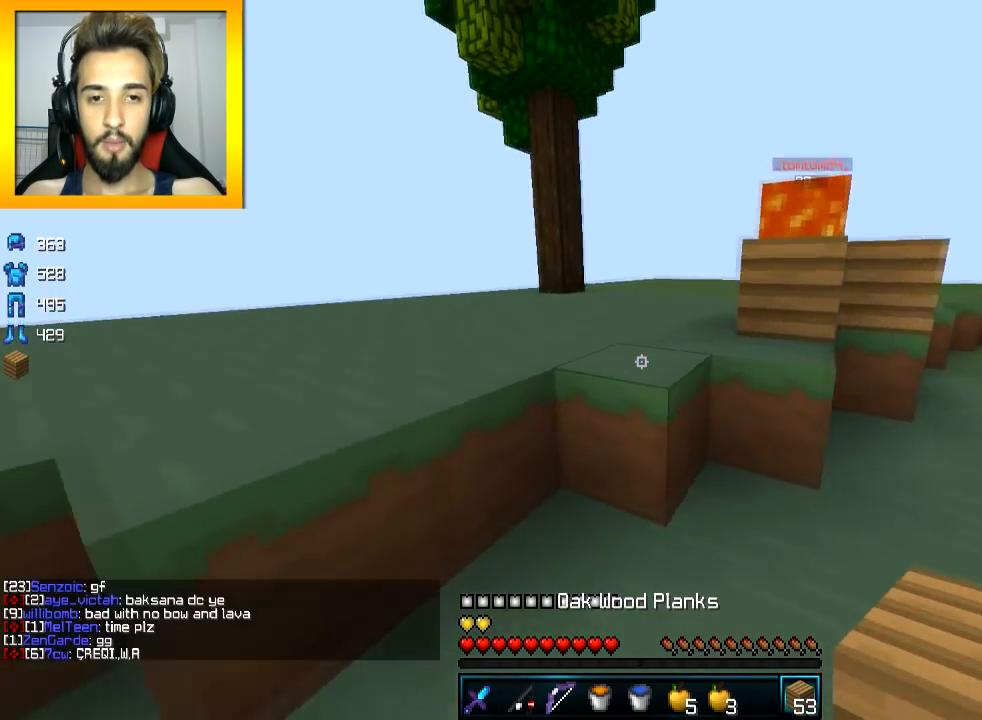
{"keys": ["w"], "mouse": [], "events": [[67, "space", "down"], [167, "space", "up"], [367, "a", "up"]]}
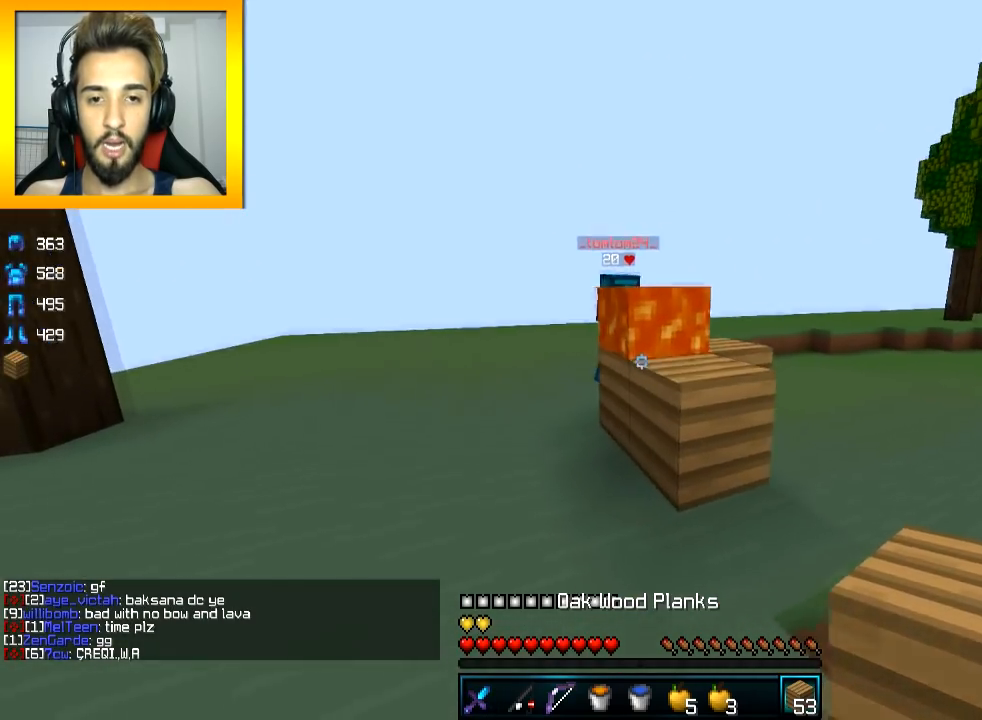
{"keys": ["a"], "mouse": [], "events": [[17, "mouse_right", "down"], [67, "mouse_right", "up"], [167, "a", "down"], [167, "mouse_right", "down"], [217, "mouse_right", "up"], [217, "w", "up"], [267, "mouse_right", "down"], [367, "mouse_right", "up"]]}
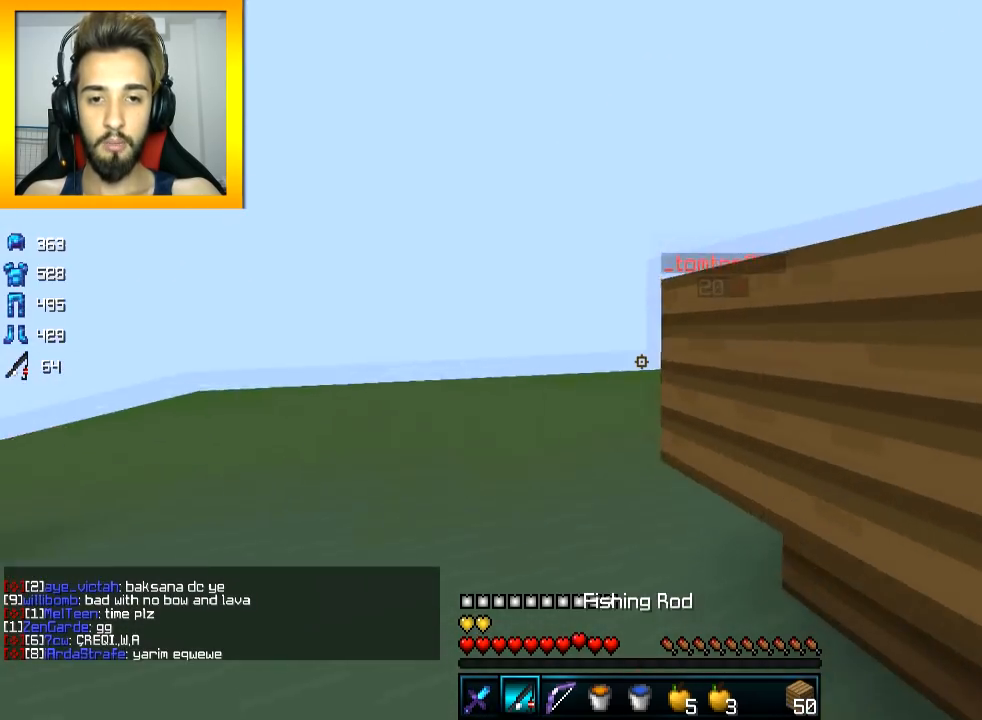
{"keys": ["w"], "mouse": ["right"], "events": [[67, "w", "down"], [117, "mouse_right", "down"], [167, "space", "down"], [217, "mouse_right", "up"], [267, "space", "up"], [317, "a", "up"], [367, "mouse_right", "down"], [417, "mouse_right", "up"], [467, "mouse_right", "down"]]}
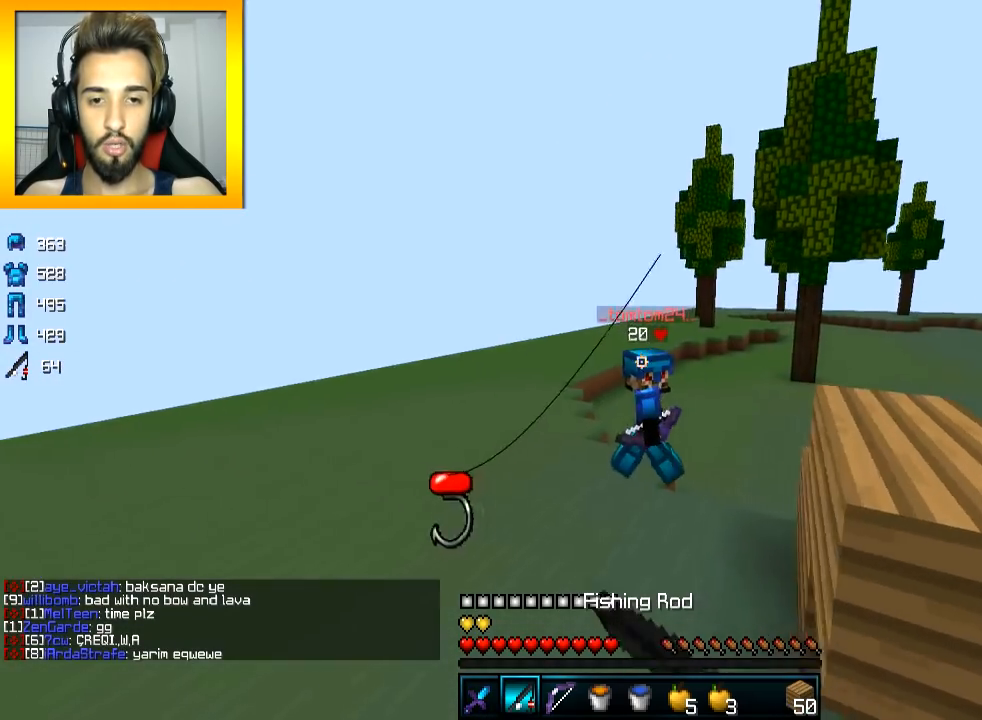
{"keys": ["w"], "mouse": [], "events": [[17, "a", "down"], [51, "mouse_right", "up"], [217, "a", "up"], [317, "space", "down"], [367, "space", "up"], [418, "mouse_left", "down"], [468, "mouse_left", "up"]]}
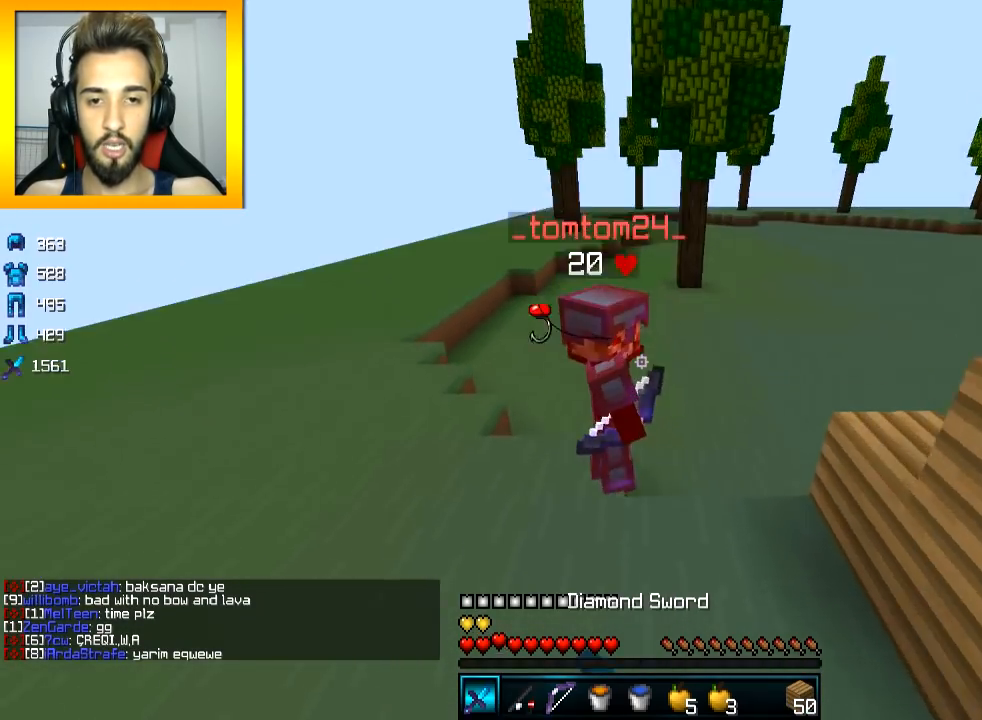
{"keys": ["d", "w"], "mouse": [], "events": [[17, "mouse_left", "down"], [67, "mouse_left", "up"], [167, "mouse_left", "down"], [217, "mouse_left", "up"], [267, "mouse_left", "down"], [317, "mouse_left", "up"], [367, "mouse_left", "down"], [417, "mouse_left", "up"], [467, "d", "down"]]}
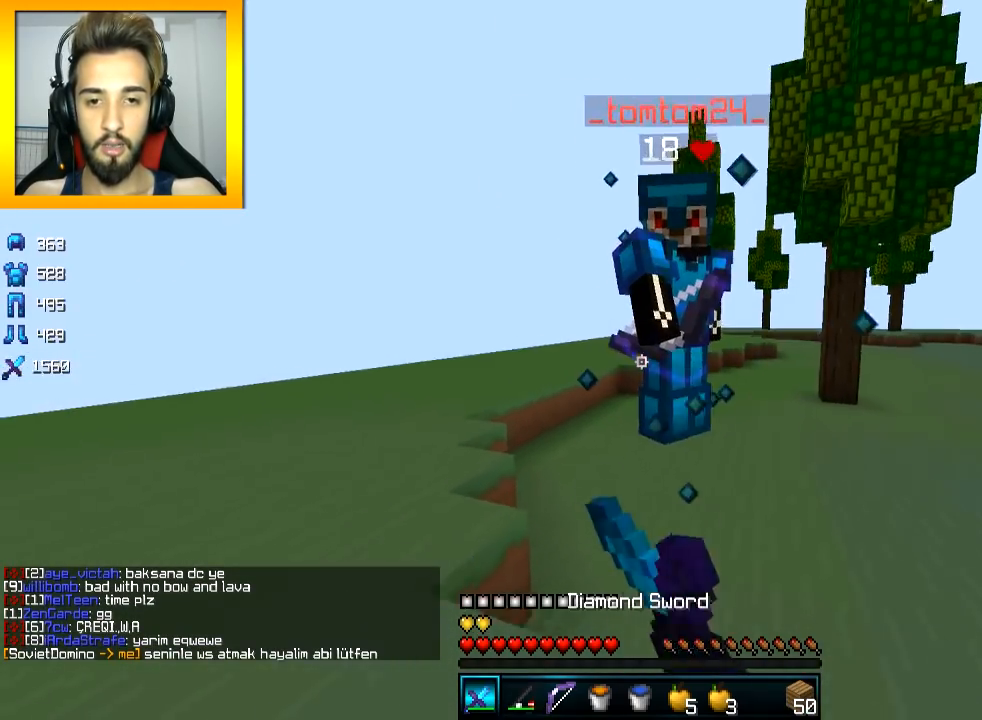
{"keys": ["w"], "mouse": ["left"], "events": [[67, "mouse_right", "down"], [117, "mouse_right", "up"], [117, "space", "down"], [167, "space", "up"], [217, "mouse_left", "down"], [267, "d", "up"], [367, "mouse_left", "up"], [418, "mouse_left", "down"]]}
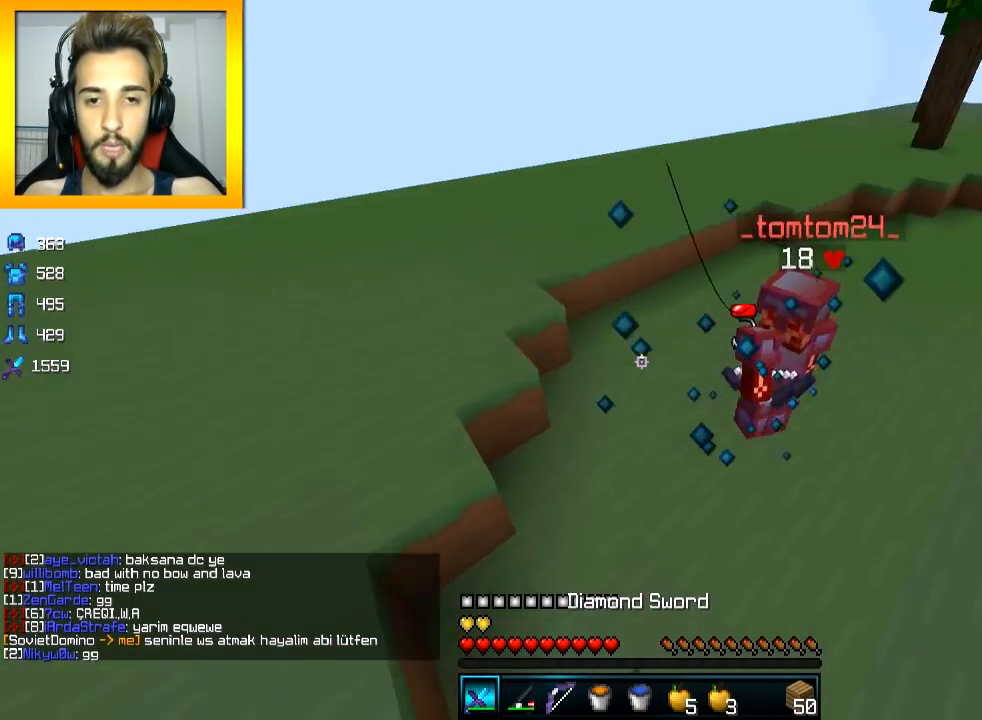
{"keys": ["w"], "mouse": ["left"], "events": [[17, "mouse_left", "up"], [117, "d", "down"], [117, "mouse_left", "down"], [217, "d", "up"], [217, "mouse_left", "up"], [317, "mouse_left", "down"], [317, "mouse_right", "down"], [417, "mouse_left", "up"], [417, "mouse_right", "up"], [467, "mouse_left", "down"]]}
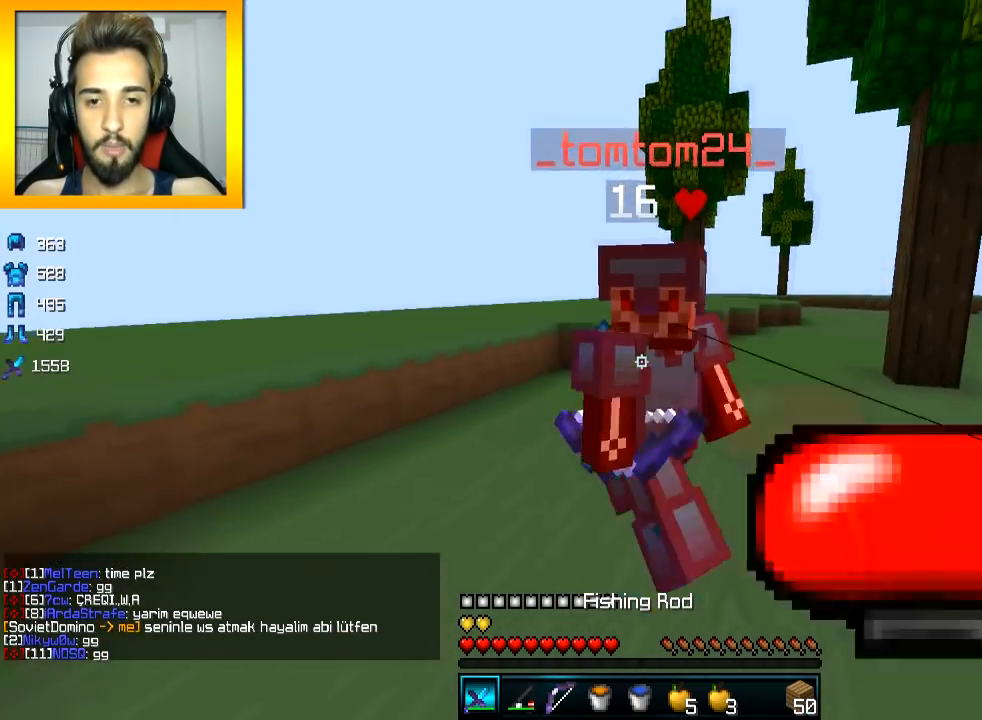
{"keys": ["d", "w"], "mouse": [], "events": [[67, "d", "down"], [67, "mouse_left", "up"], [117, "mouse_left", "down"], [167, "mouse_left", "up"], [217, "mouse_left", "down"], [434, "mouse_left", "up"], [468, "mouse_left", "down"], [501, "mouse_left", "up"]]}
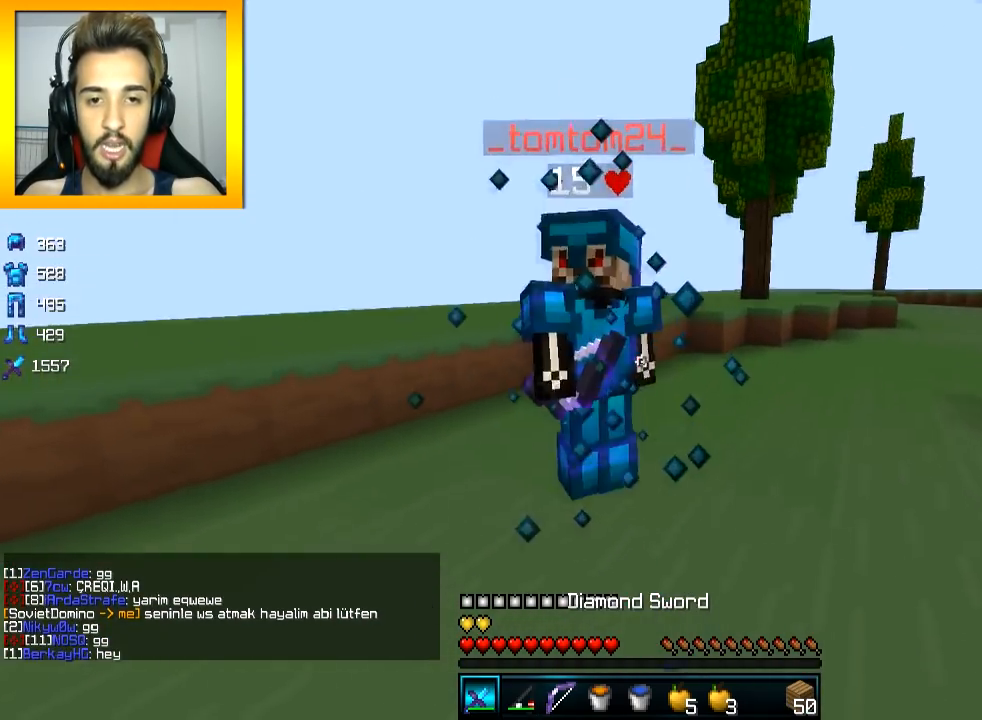
{"keys": ["w"], "mouse": ["left"], "events": [[67, "d", "up"], [117, "mouse_left", "down"], [117, "mouse_right", "down"], [117, "space", "down"], [167, "space", "up"], [267, "mouse_left", "up"], [267, "mouse_right", "up"], [317, "mouse_left", "down"], [367, "mouse_left", "up"], [417, "mouse_left", "down"]]}
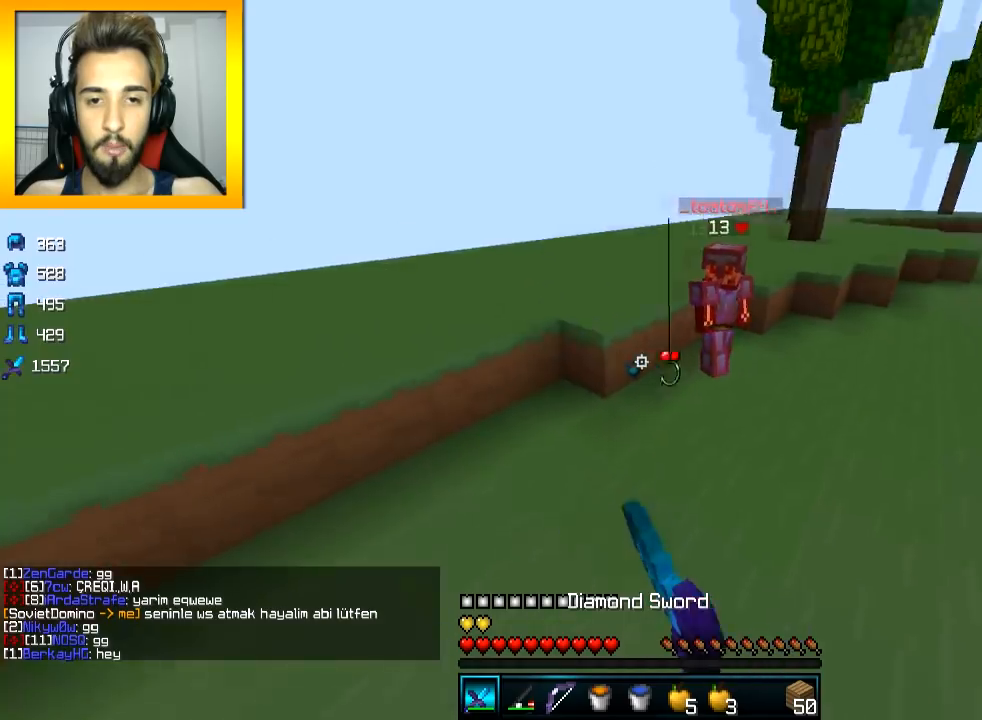
{"keys": ["w"], "mouse": ["left"], "events": [[17, "mouse_left", "up"], [167, "mouse_left", "down"], [201, "space", "down"], [217, "mouse_left", "up"], [301, "space", "up"], [317, "mouse_left", "down"], [317, "mouse_right", "down"], [367, "mouse_left", "up"], [367, "mouse_right", "up"], [401, "mouse_left", "down"]]}
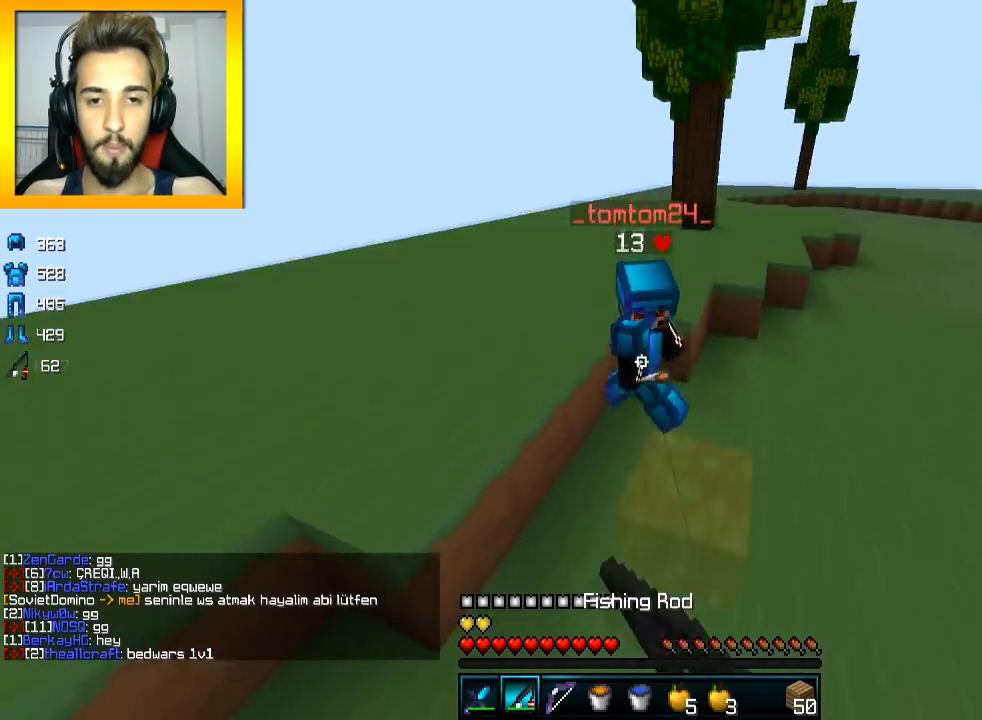
{"keys": ["d"], "mouse": [], "events": [[267, "mouse_left", "up"], [300, "mouse_left", "down"], [367, "mouse_left", "up"], [417, "d", "down"], [417, "mouse_left", "down"], [417, "w", "up"], [467, "mouse_left", "up"]]}
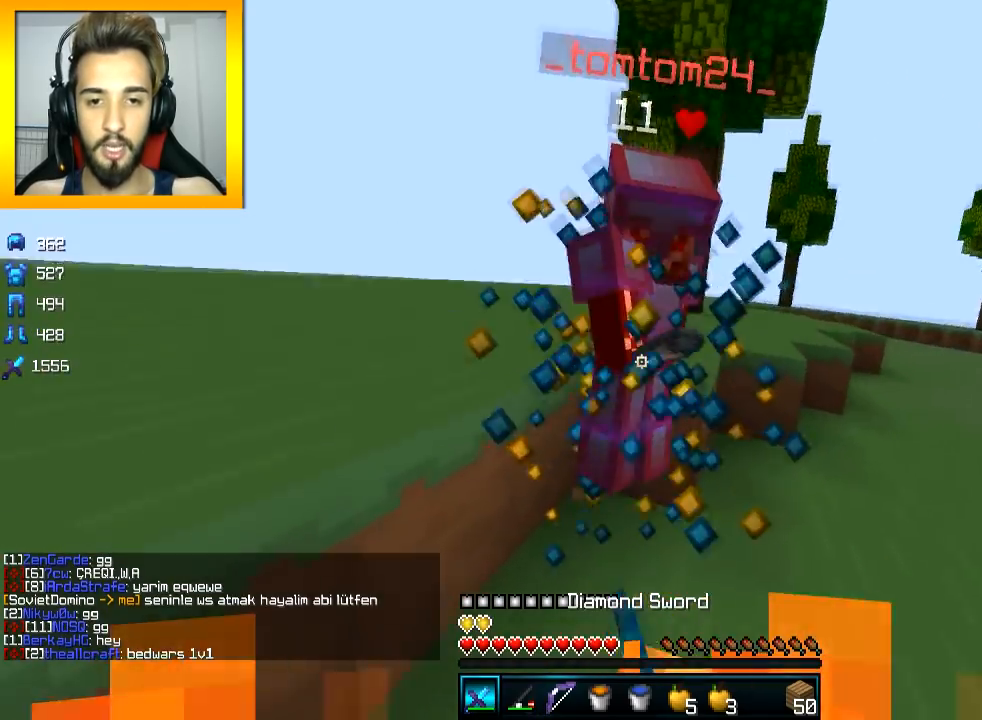
{"keys": [], "mouse": ["left"], "events": [[17, "mouse_left", "down"], [50, "w", "down"], [67, "d", "up"], [117, "mouse_left", "up"], [201, "mouse_right", "down"], [317, "mouse_left", "down"], [317, "mouse_right", "up"], [367, "w", "up"], [418, "mouse_left", "up"], [451, "mouse_left", "down"], [451, "s", "down"], [501, "s", "up"]]}
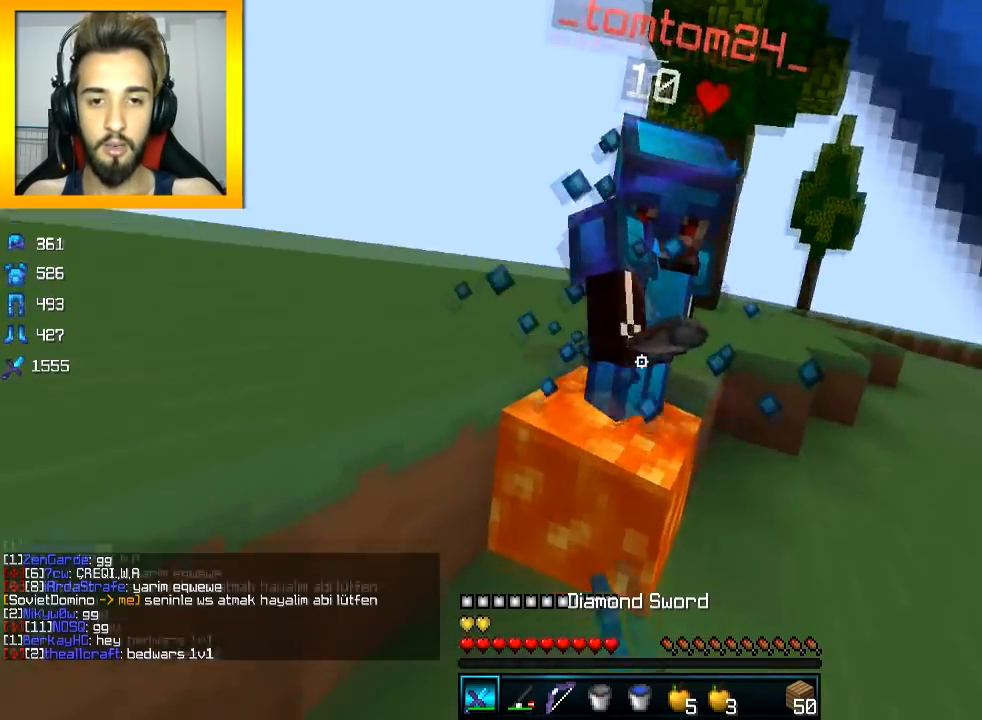
{"keys": ["d", "w"], "mouse": ["left"], "events": [[17, "d", "down"], [17, "mouse_left", "up"], [50, "mouse_left", "down"], [117, "mouse_left", "up"], [150, "mouse_left", "down"], [150, "w", "down"], [217, "mouse_left", "up"], [250, "mouse_left", "down"], [317, "mouse_left", "up"], [350, "mouse_left", "down"], [350, "space", "down"], [400, "mouse_left", "up"], [400, "space", "up"], [450, "mouse_left", "down"]]}
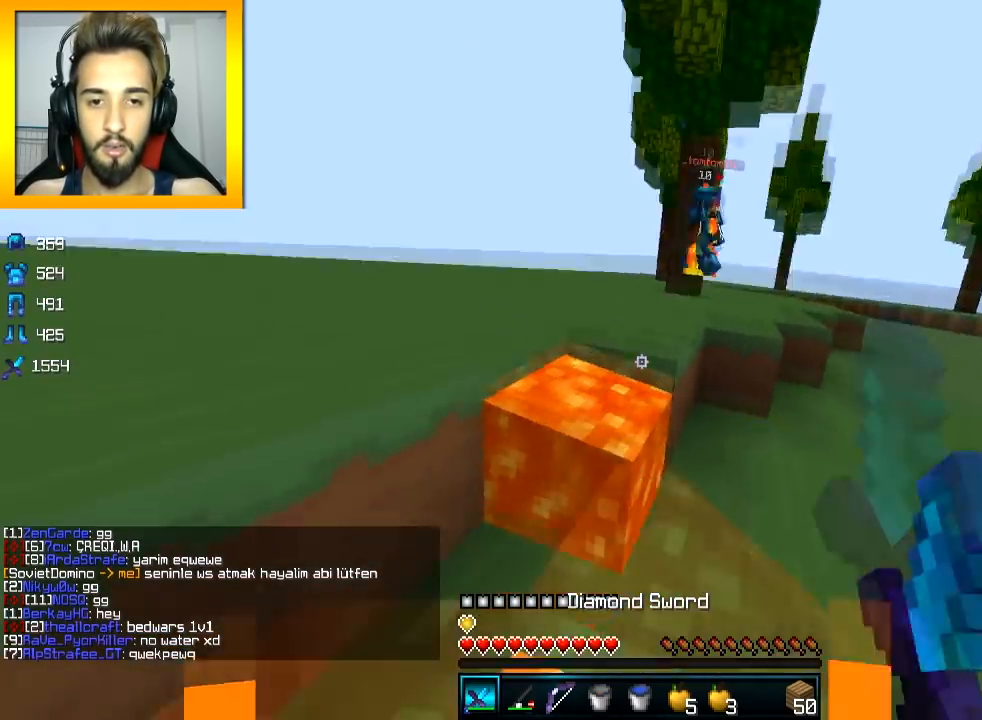
{"keys": ["d", "w"], "mouse": [], "events": [[17, "d", "up"], [17, "mouse_left", "up"], [251, "mouse_right", "down"], [317, "mouse_right", "up"], [351, "mouse_right", "down"], [418, "mouse_right", "up"], [451, "d", "down"]]}
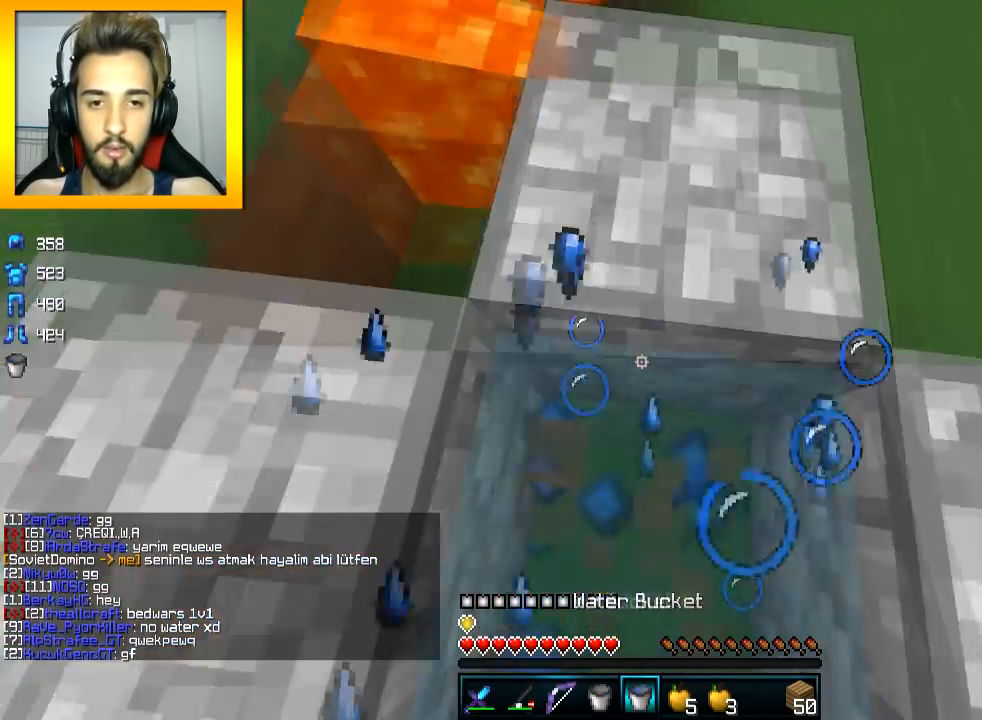
{"keys": ["space", "w"], "mouse": [], "events": [[100, "space", "down"], [150, "d", "up"], [350, "mouse_right", "down"], [350, "space", "up"], [417, "mouse_right", "up"], [450, "mouse_right", "down"], [500, "mouse_right", "up"], [500, "space", "down"]]}
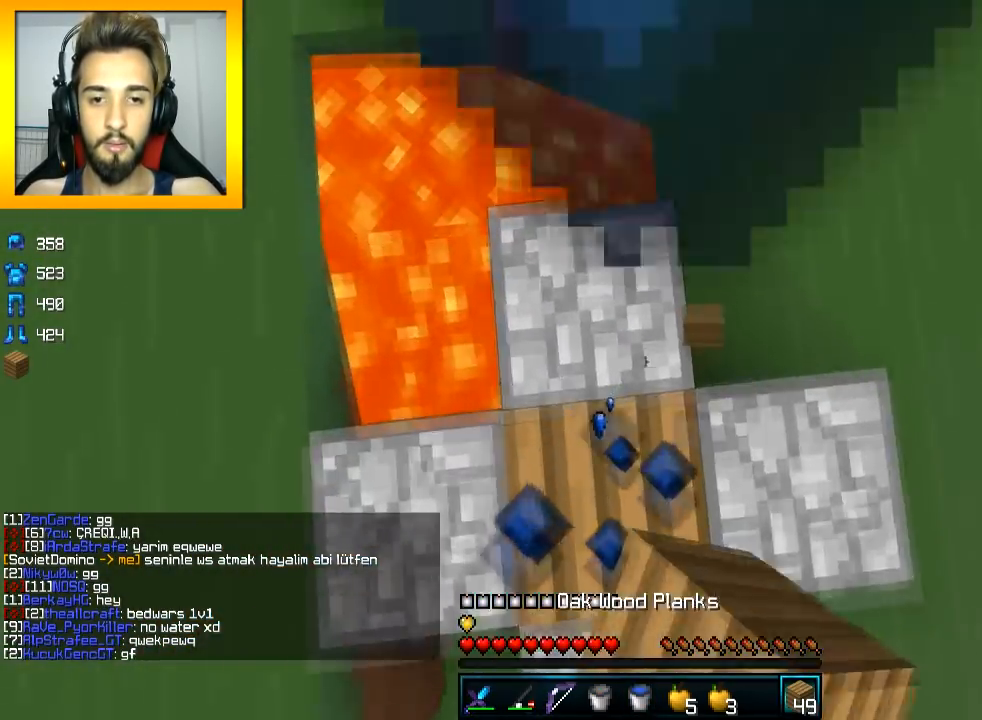
{"keys": ["space", "w"], "mouse": ["right"]}
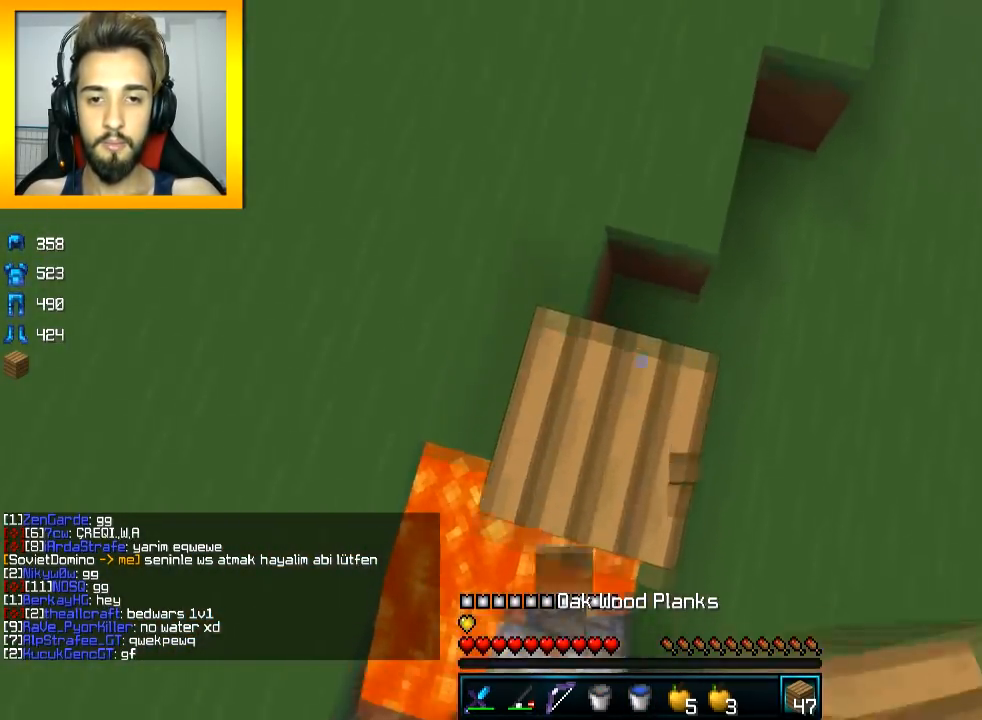
{"keys": ["w"], "mouse": ["right"], "events": [[17, "mouse_right", "up"], [367, "space", "up"], [467, "mouse_right", "down"]]}